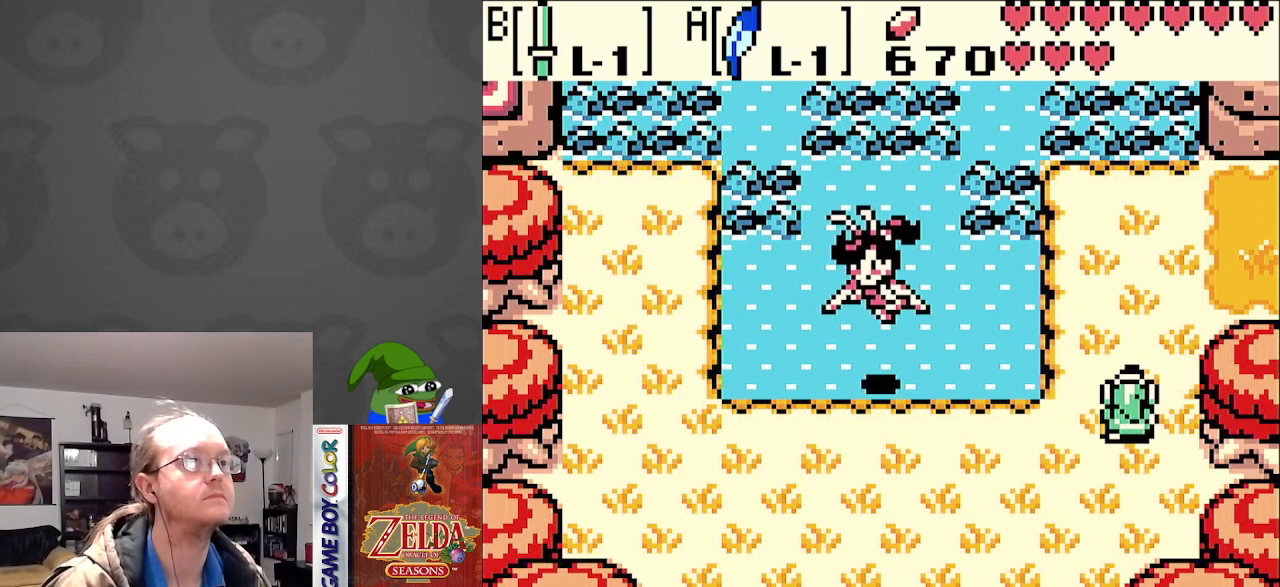
Gameplay with a controller (Nintendo layout); each line is a JSON object with the inputs held at the frame after it. "events" lists button and stick changes between this image and that frame as [ms after this image, input, new state], when the widget could be followed in between. Not read: L3 R3.
{"buttons": ["DPAD_RIGHT"], "events": [[100, "DPAD_RIGHT", "up"], [133, "DPAD_RIGHT", "down"], [383, "DPAD_UP", "up"]]}
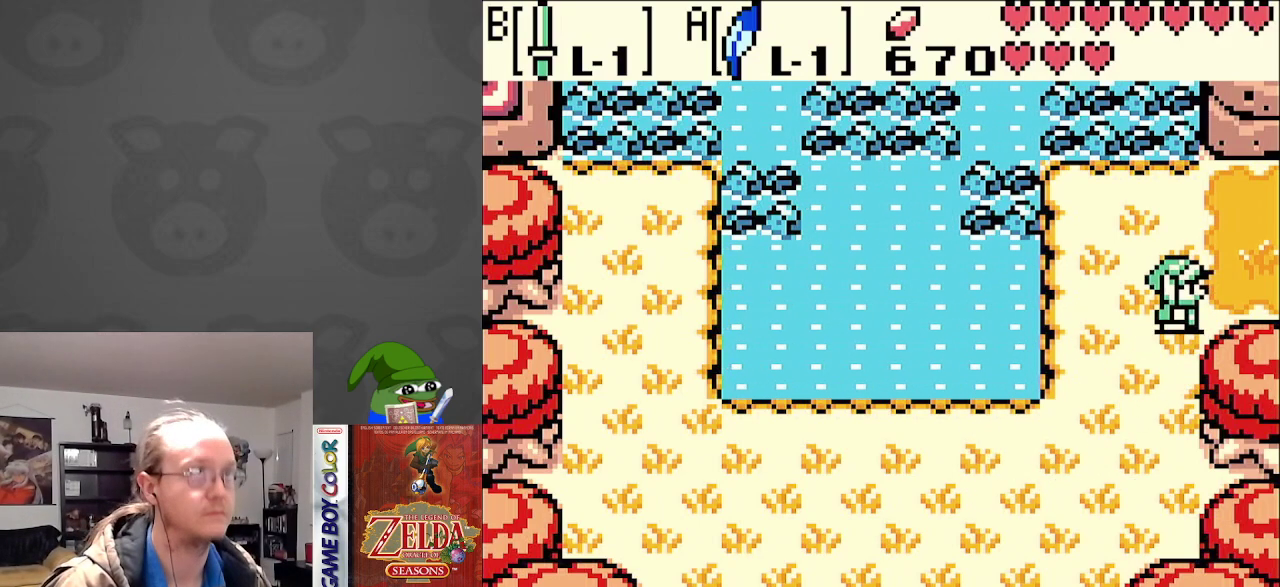
{"buttons": ["DPAD_UP"], "events": [[133, "DPAD_UP", "down"], [383, "DPAD_RIGHT", "up"]]}
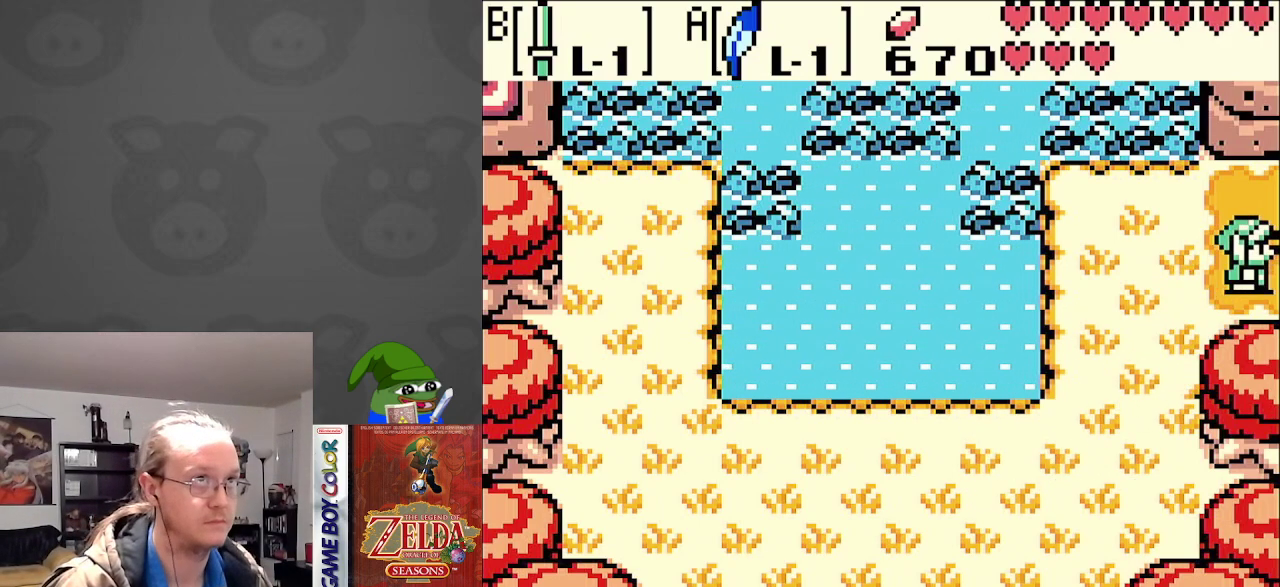
{"buttons": ["DPAD_RIGHT"], "events": [[17, "DPAD_UP", "up"], [100, "DPAD_UP", "down"], [117, "DPAD_RIGHT", "down"], [117, "DPAD_UP", "up"]]}
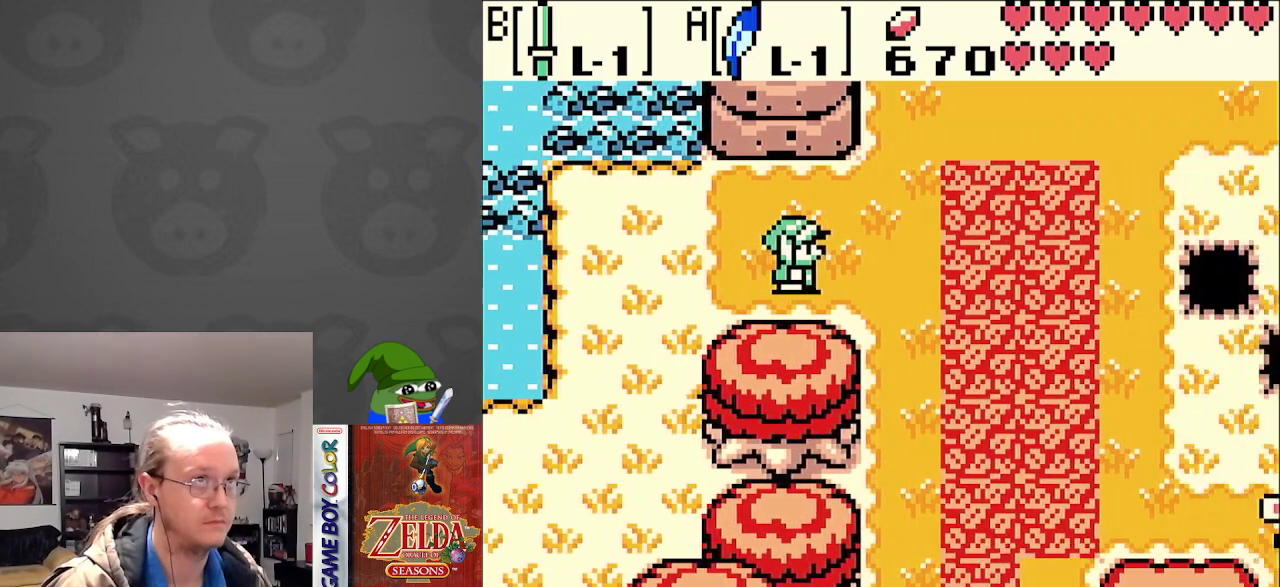
{"buttons": ["DPAD_UP", "DPAD_RIGHT"], "events": [[50, "DPAD_UP", "down"]]}
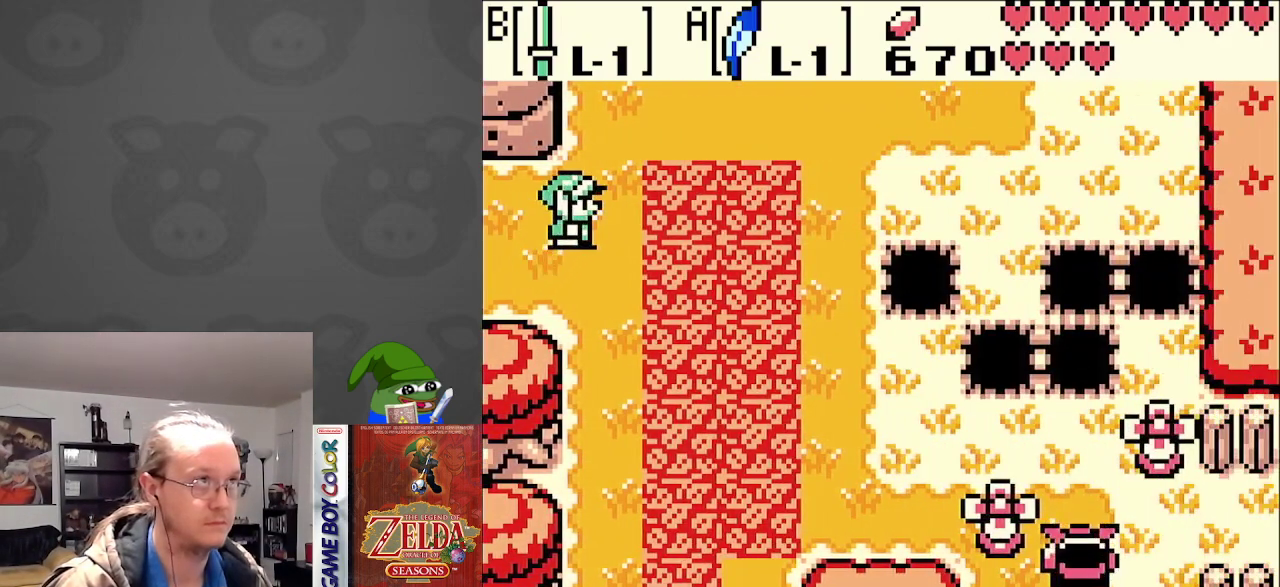
{"buttons": ["DPAD_UP", "DPAD_RIGHT"], "events": []}
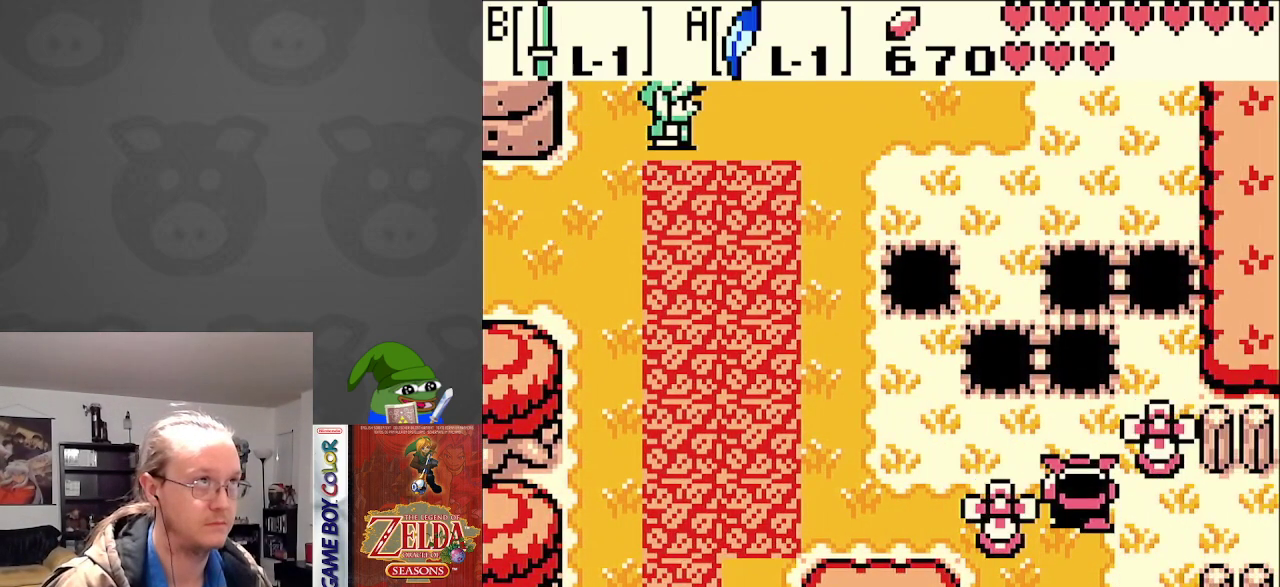
{"buttons": ["DPAD_UP", "DPAD_RIGHT"], "events": []}
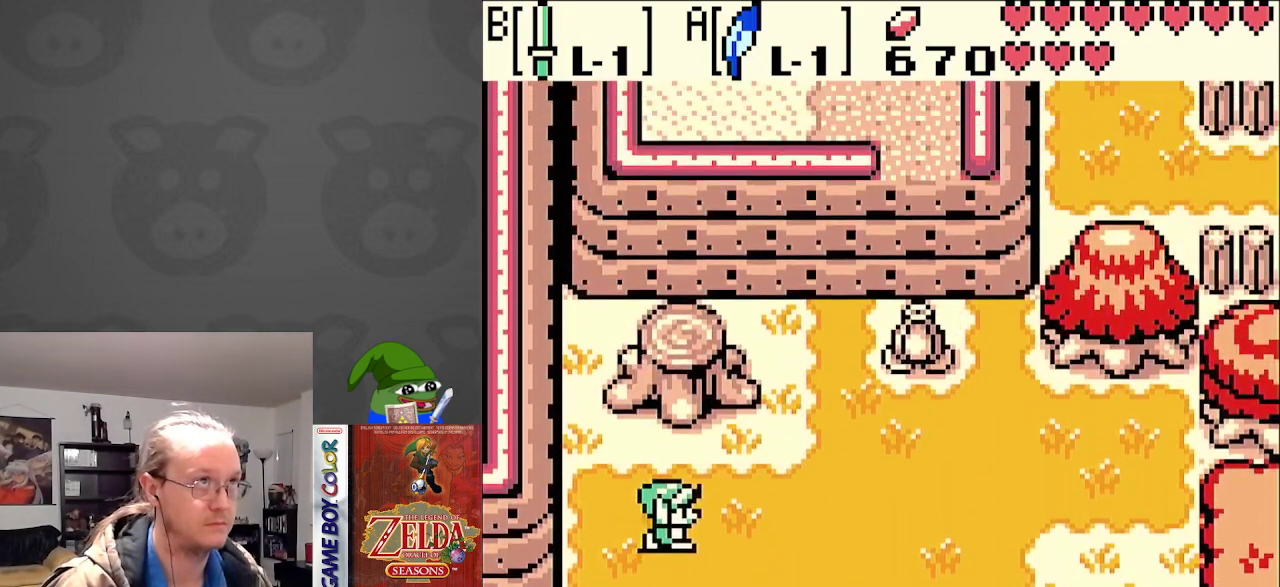
{"buttons": ["DPAD_UP", "DPAD_RIGHT"], "events": []}
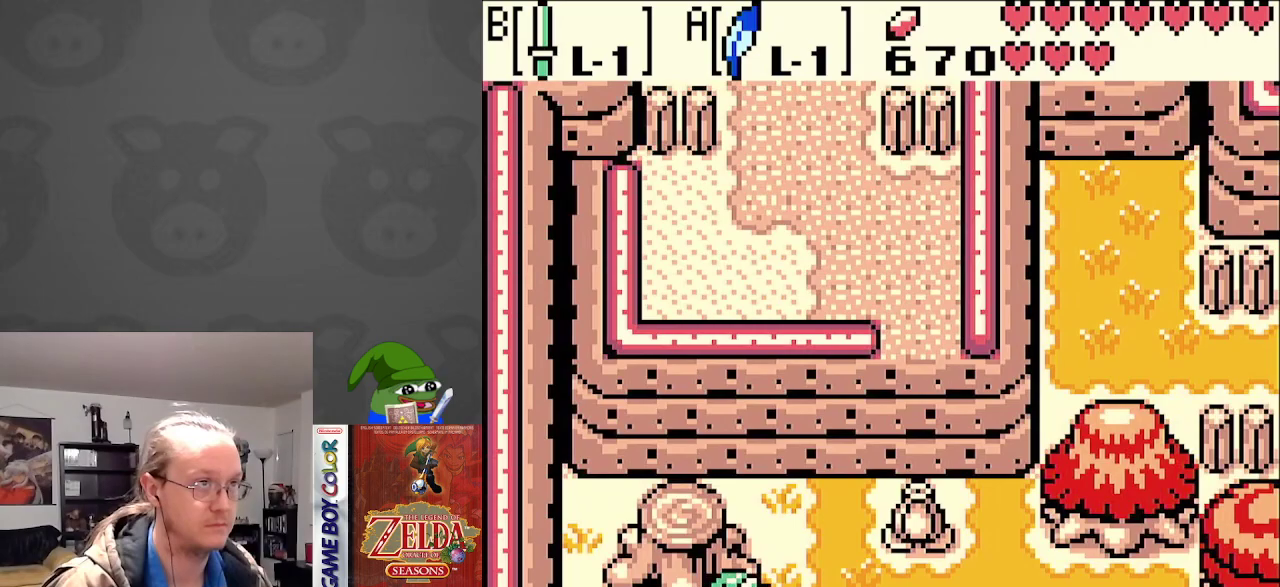
{"buttons": ["DPAD_LEFT"], "events": [[200, "DPAD_RIGHT", "up"], [233, "DPAD_LEFT", "down"], [283, "DPAD_UP", "up"]]}
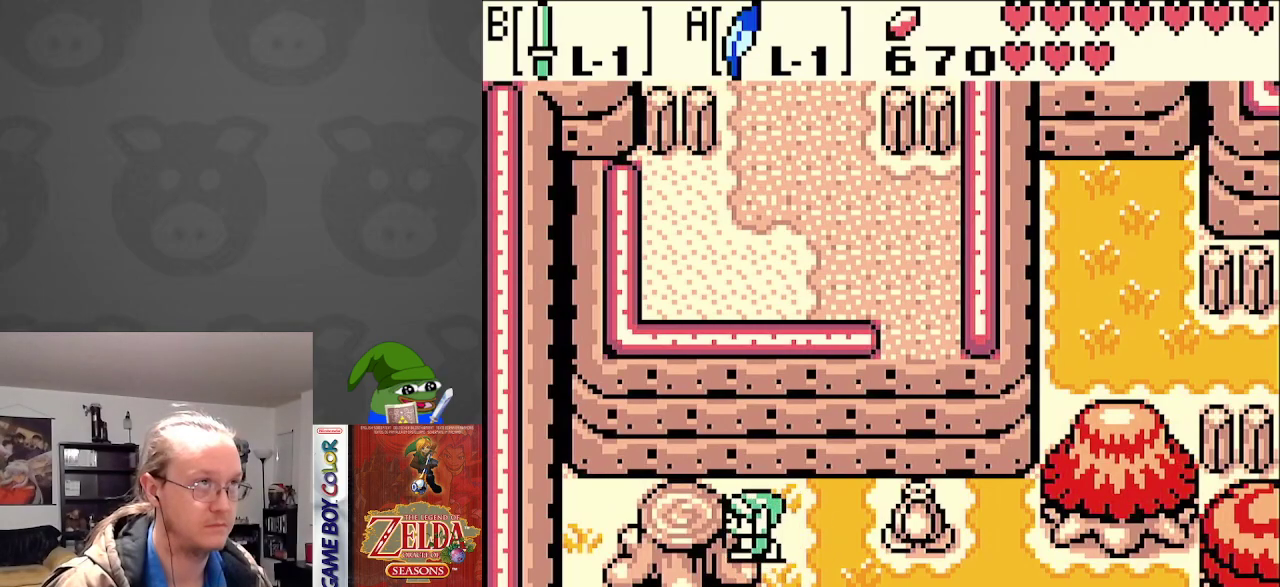
{"buttons": [], "events": [[167, "DPAD_LEFT", "up"], [200, "START", "down"], [367, "START", "up"]]}
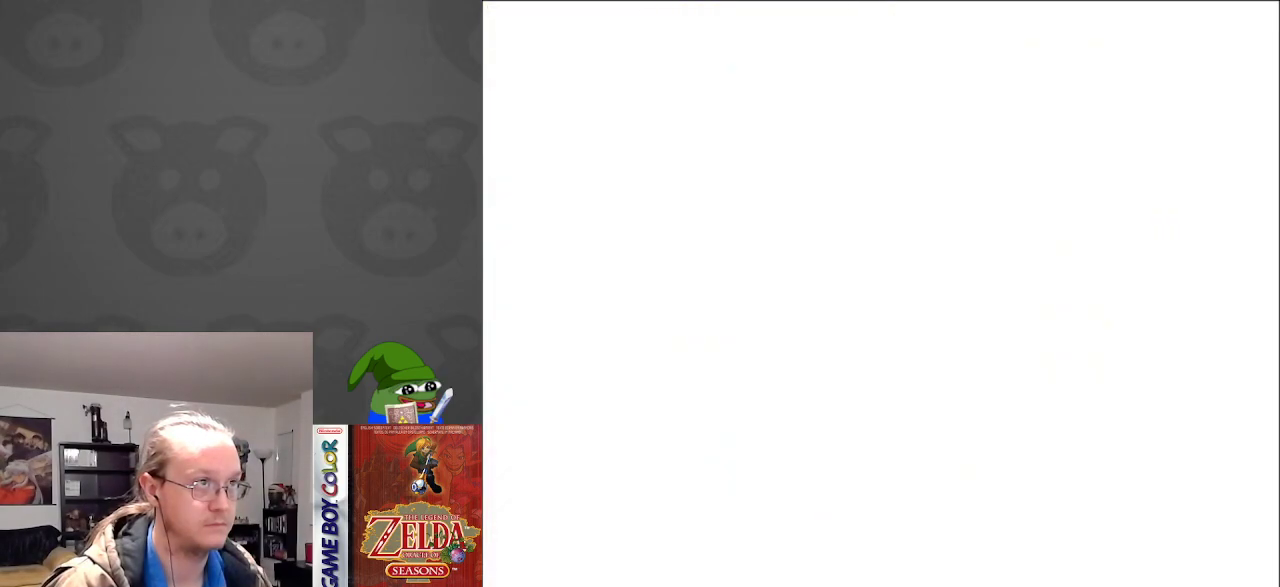
{"buttons": [], "events": []}
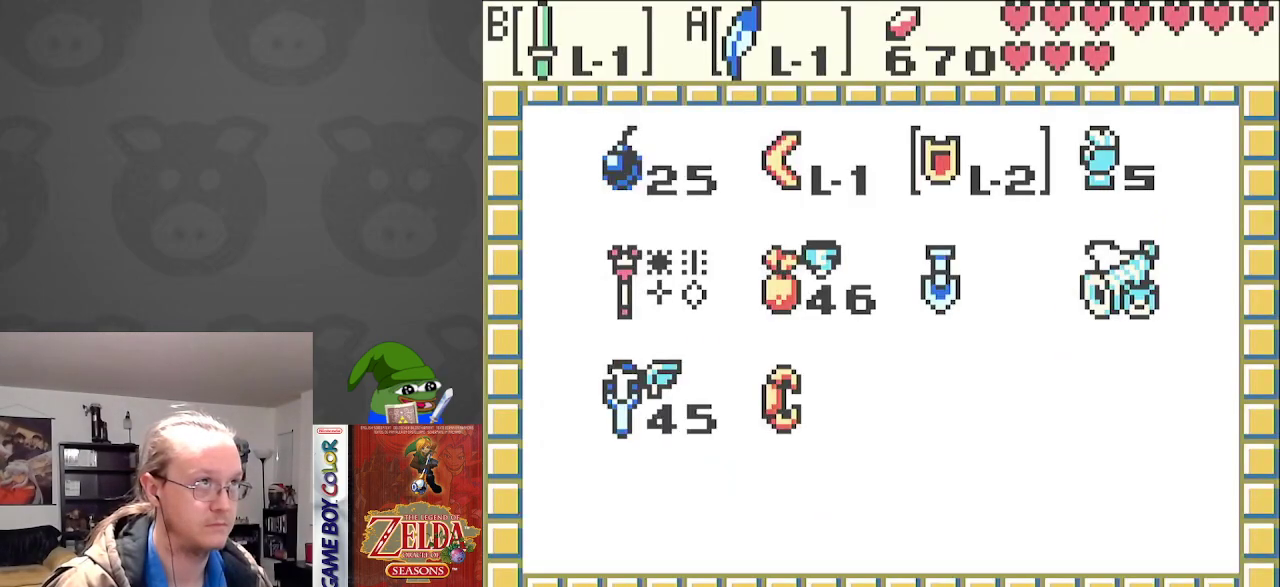
{"buttons": ["DPAD_LEFT"], "events": [[233, "DPAD_LEFT", "down"], [333, "DPAD_LEFT", "up"], [400, "DPAD_LEFT", "down"]]}
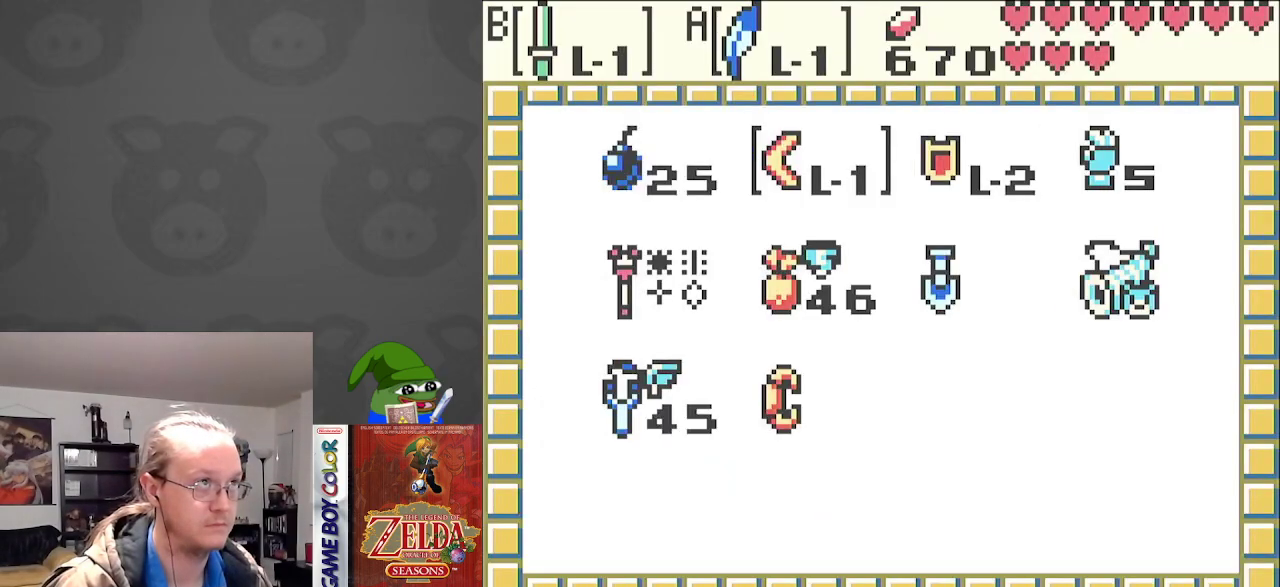
{"buttons": ["START"], "events": [[33, "DPAD_LEFT", "up"], [100, "DPAD_DOWN", "down"], [183, "A", "down"], [183, "DPAD_DOWN", "up"], [300, "A", "up"], [400, "START", "down"]]}
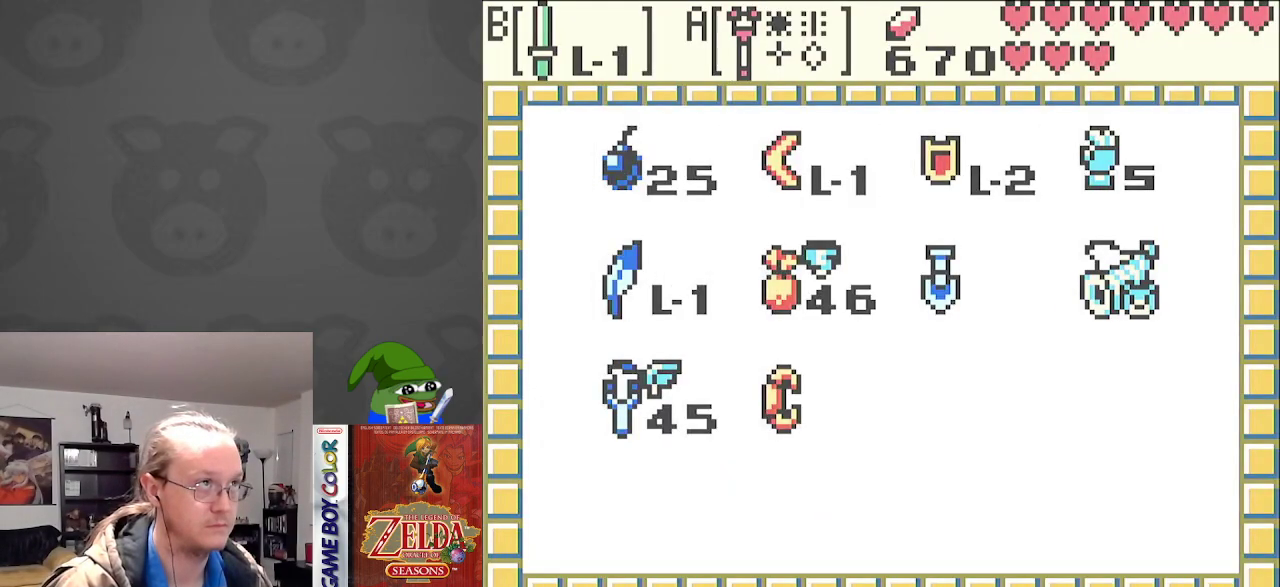
{"buttons": [], "events": [[33, "START", "up"]]}
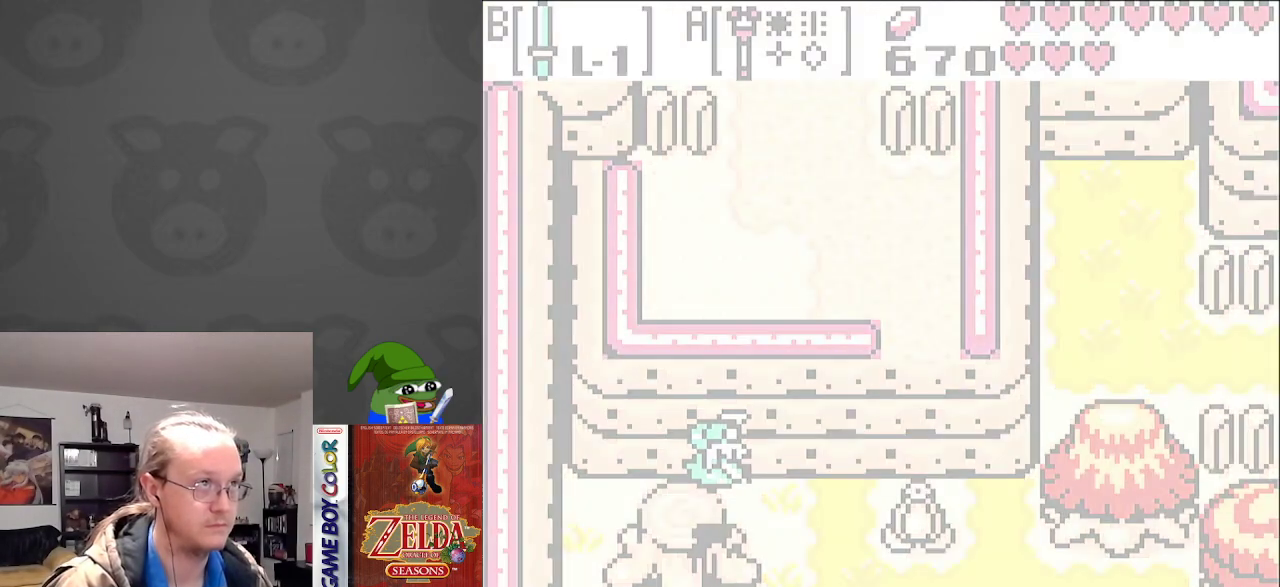
{"buttons": [], "events": [[233, "A", "down"], [417, "A", "up"]]}
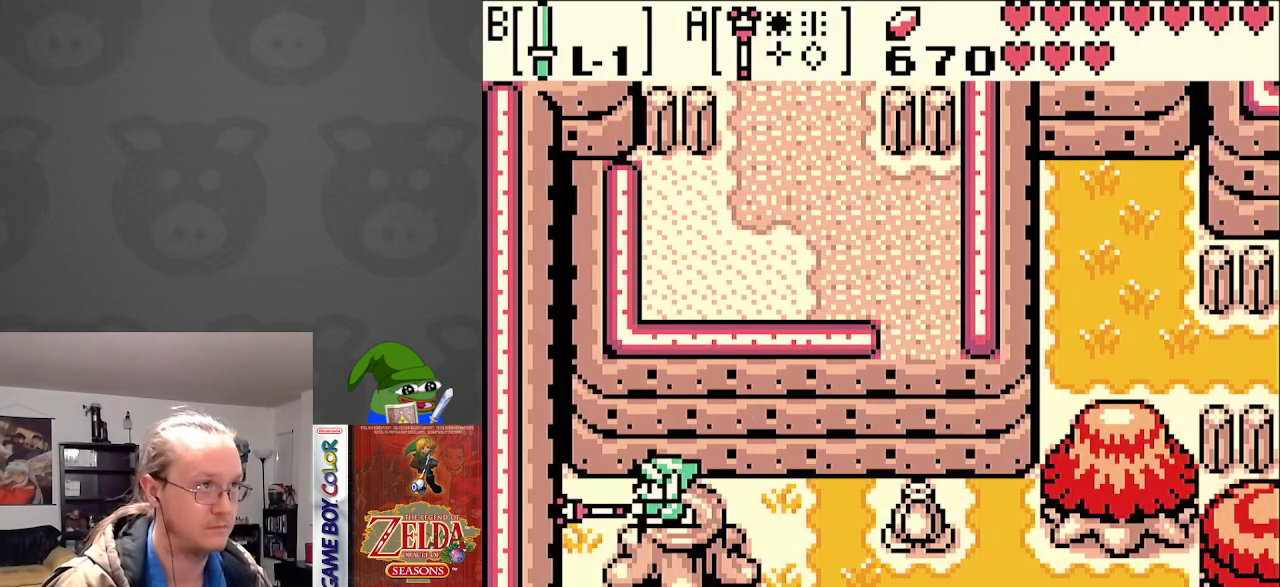
{"buttons": [], "events": []}
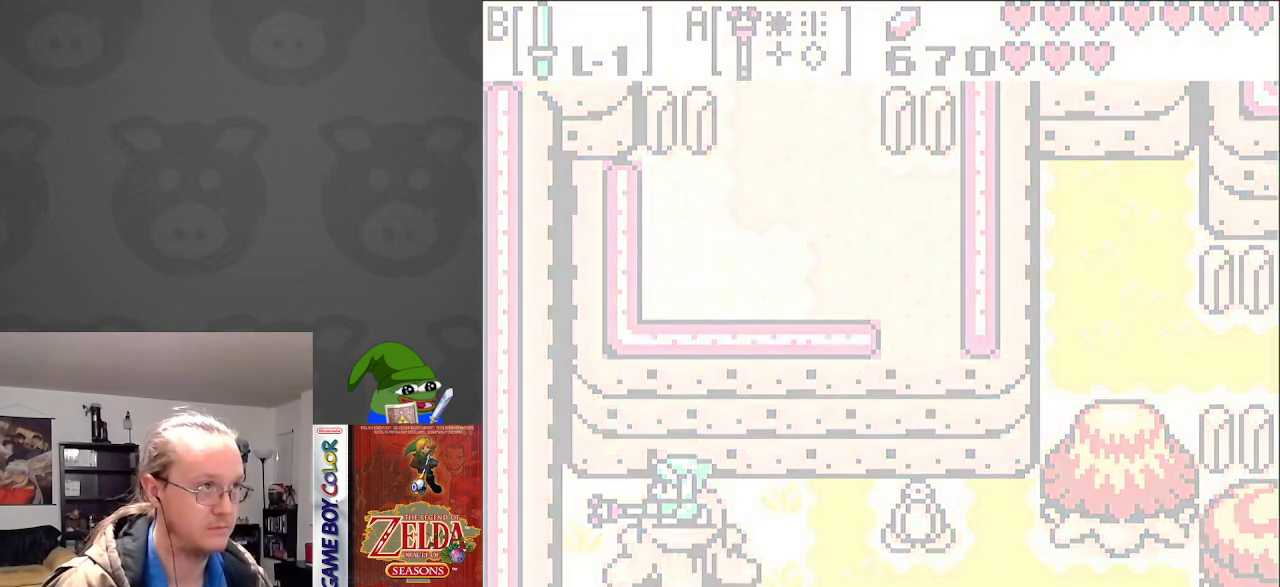
{"buttons": [], "events": []}
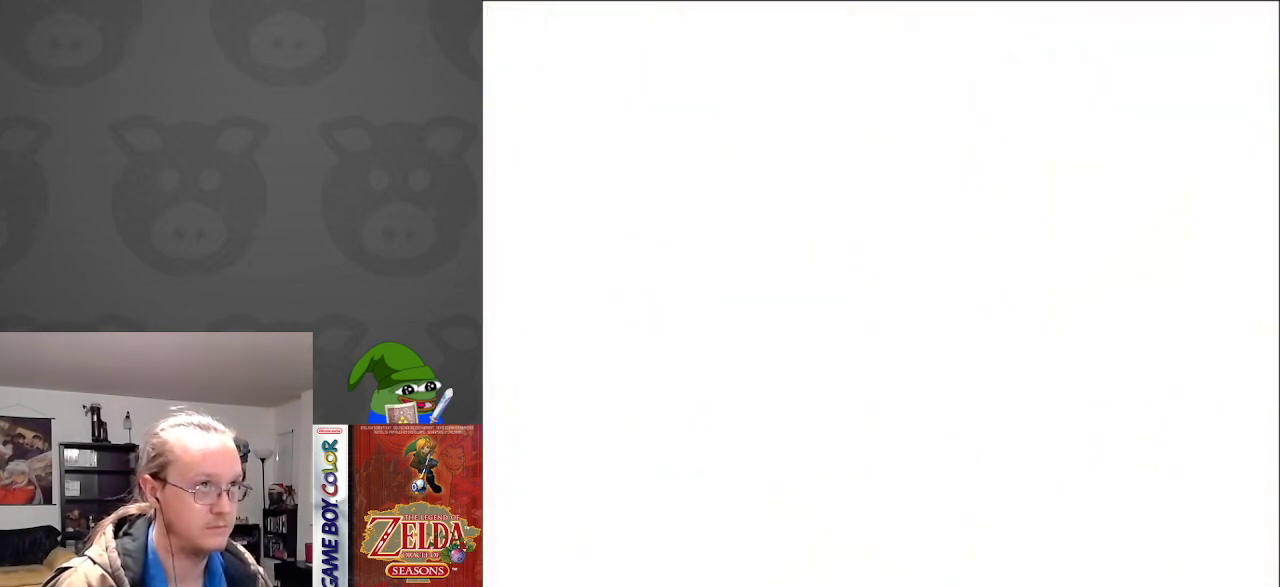
{"buttons": [], "events": []}
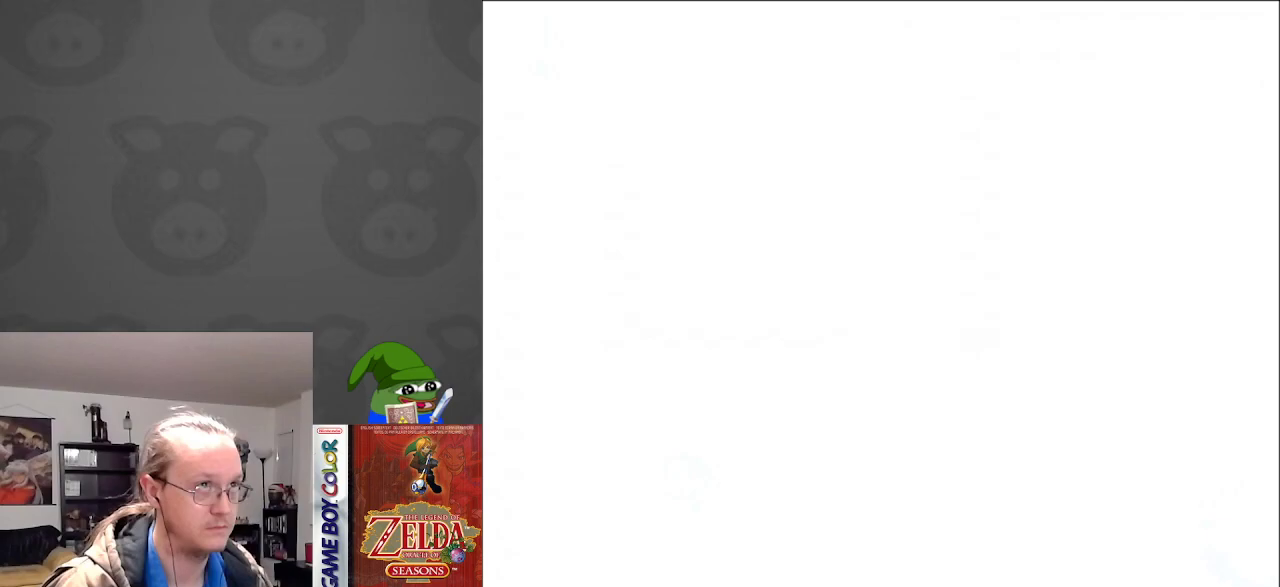
{"buttons": ["A"], "events": [[450, "A", "down"]]}
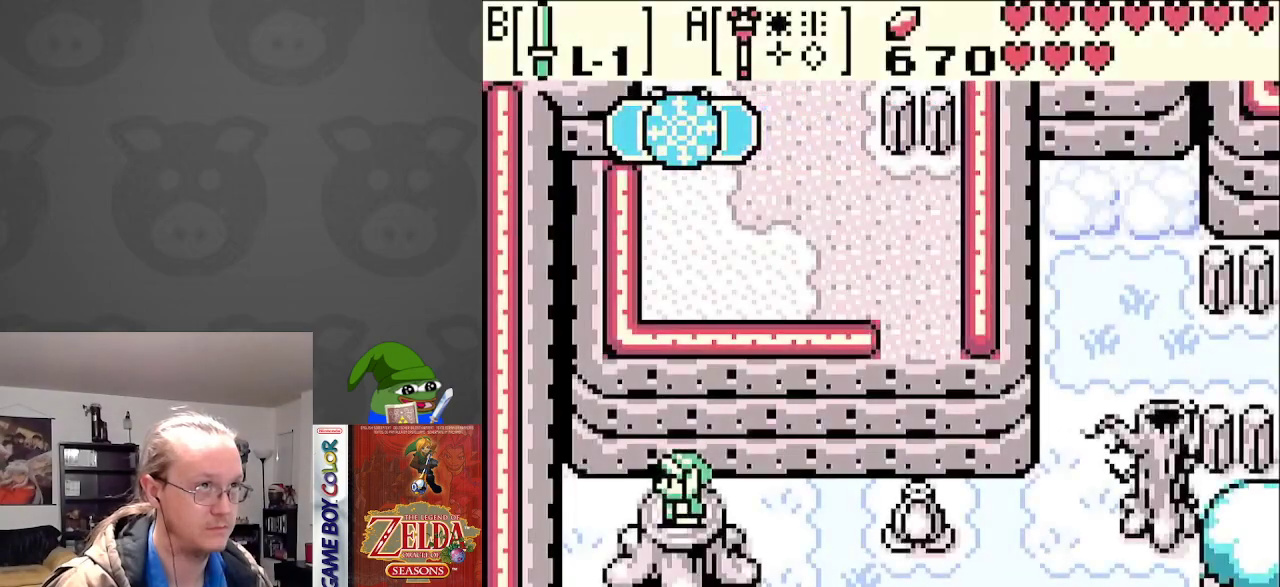
{"buttons": [], "events": [[83, "A", "up"]]}
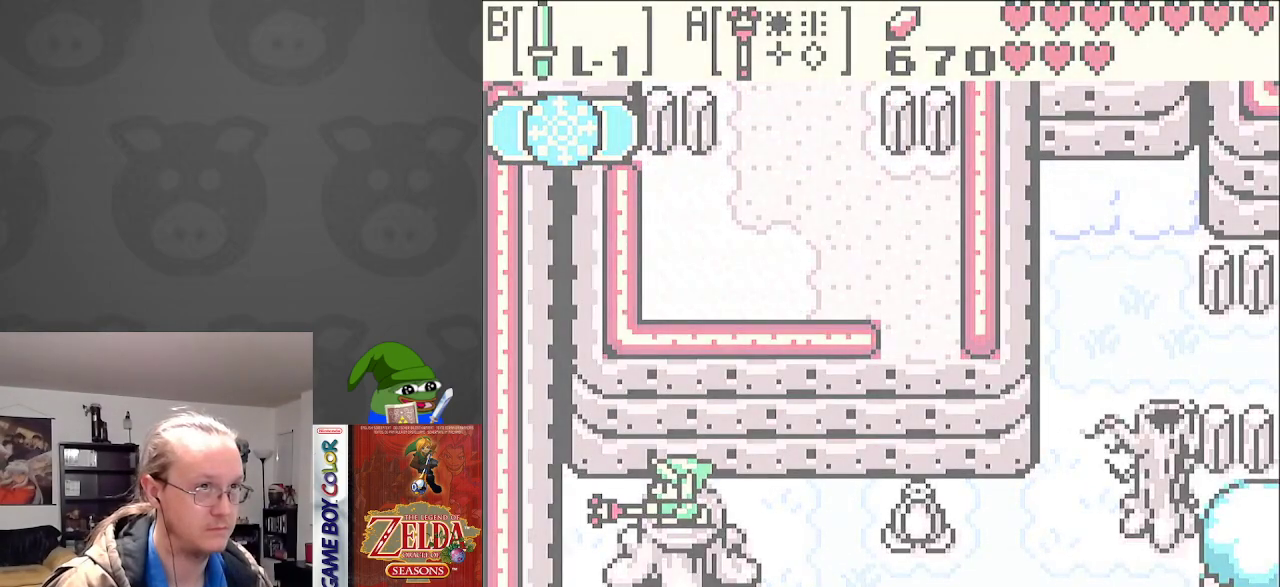
{"buttons": [], "events": []}
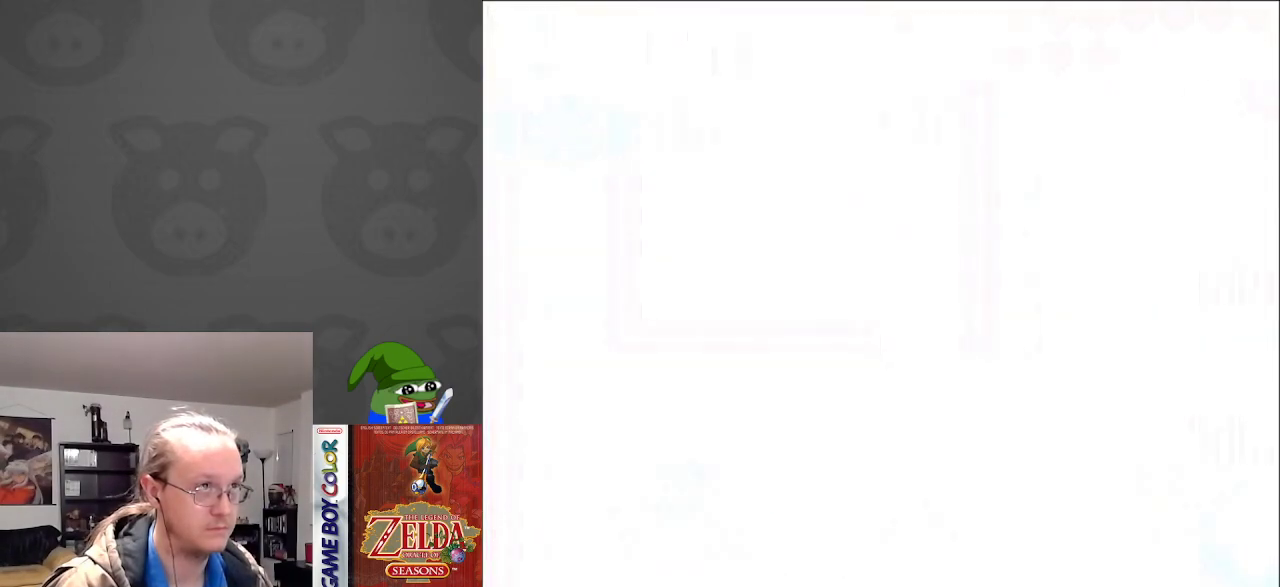
{"buttons": [], "events": []}
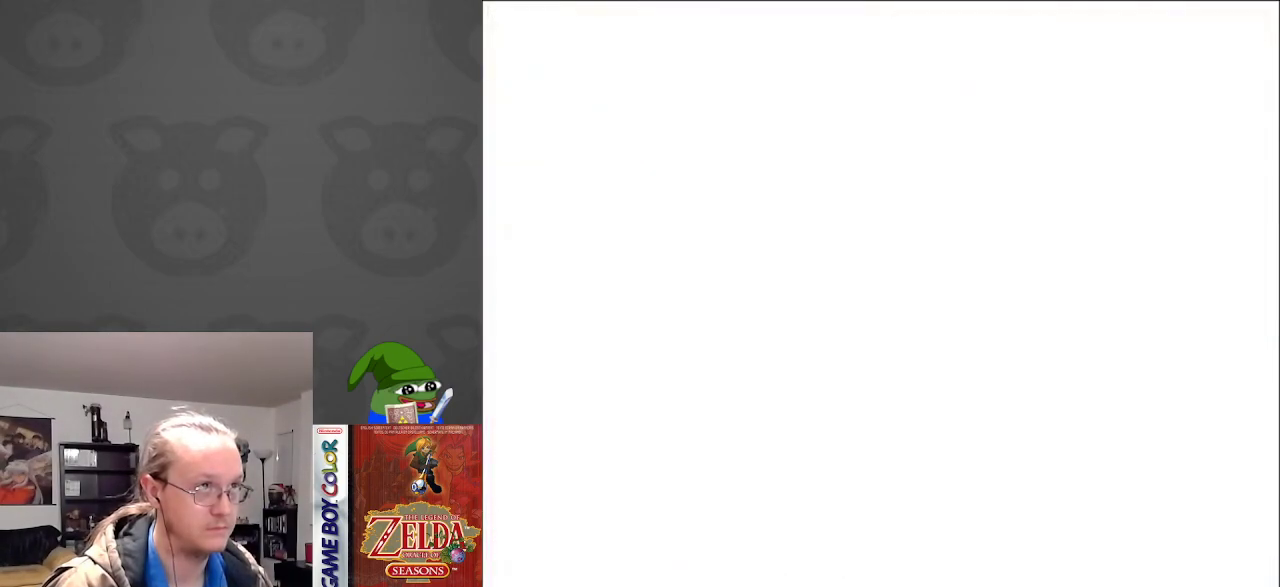
{"buttons": [], "events": []}
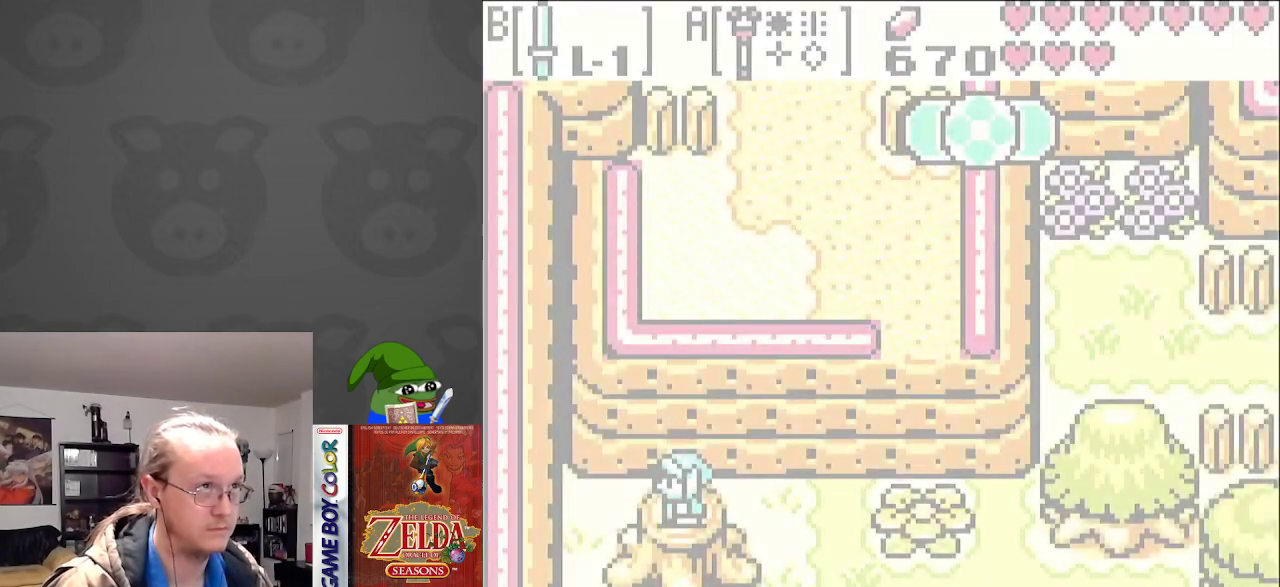
{"buttons": ["DPAD_RIGHT"], "events": [[333, "DPAD_RIGHT", "down"]]}
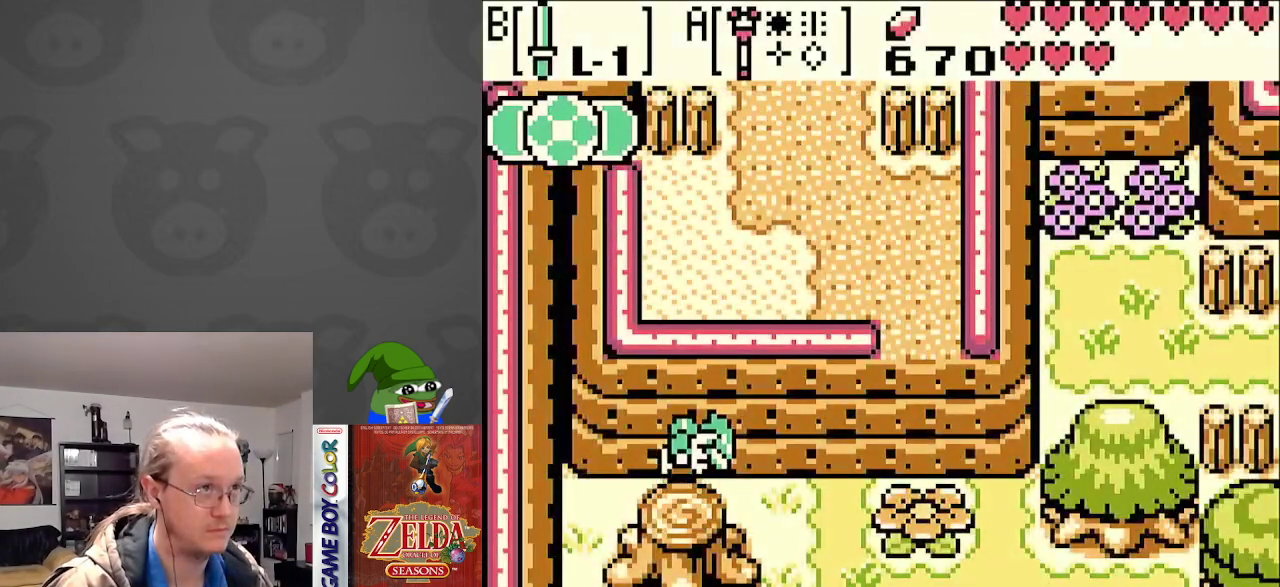
{"buttons": ["DPAD_RIGHT"], "events": []}
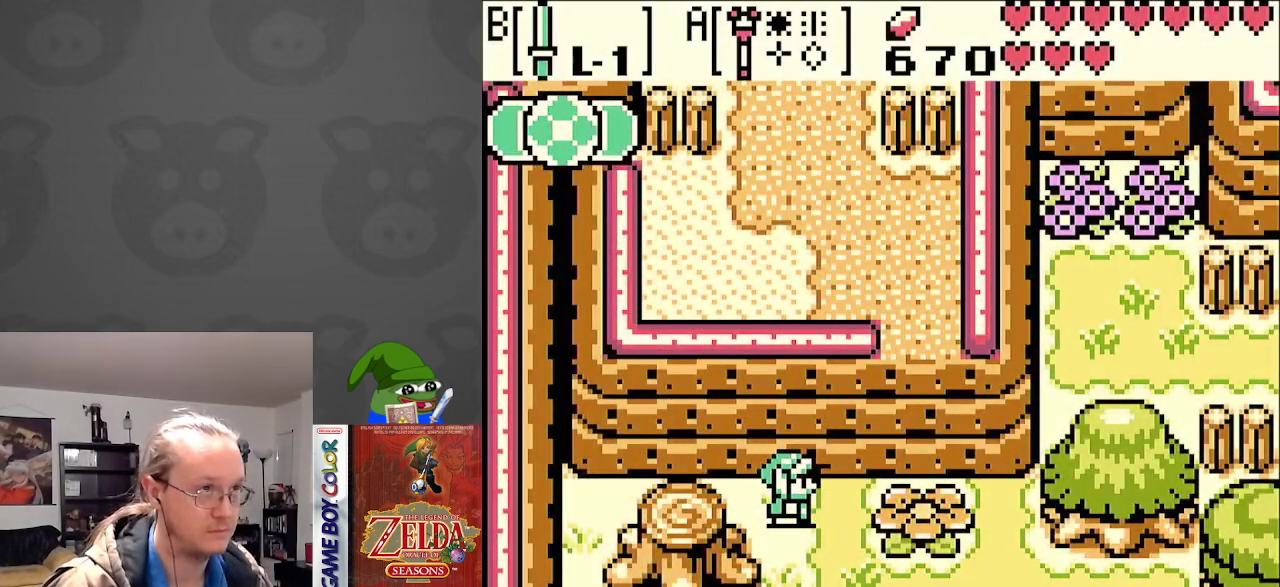
{"buttons": [], "events": [[367, "DPAD_RIGHT", "up"]]}
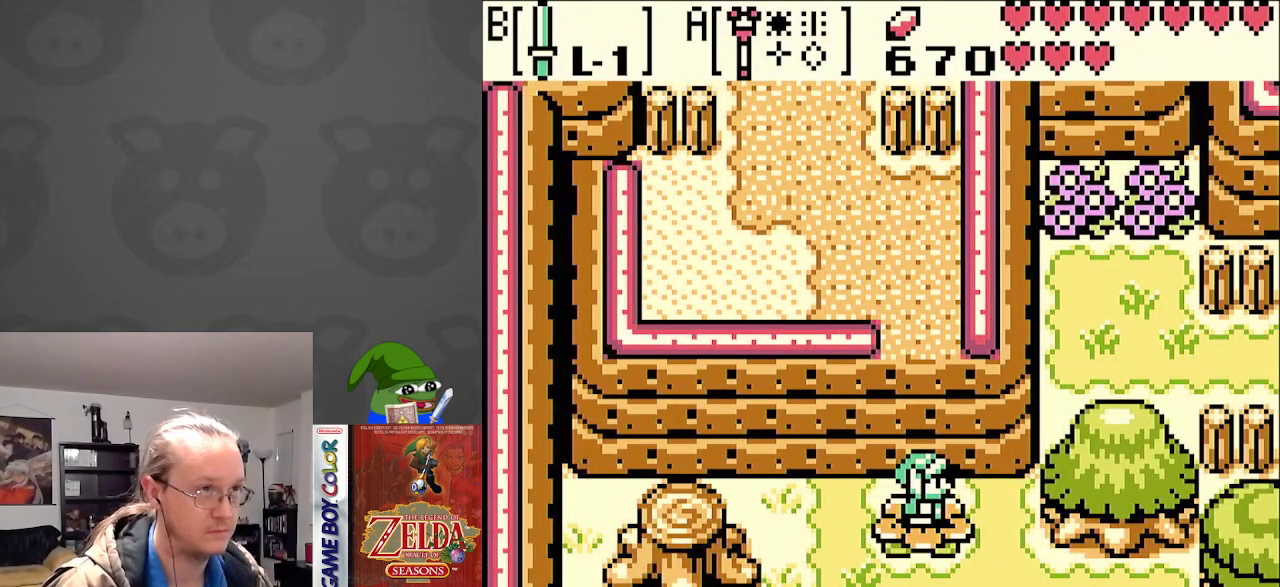
{"buttons": [], "events": []}
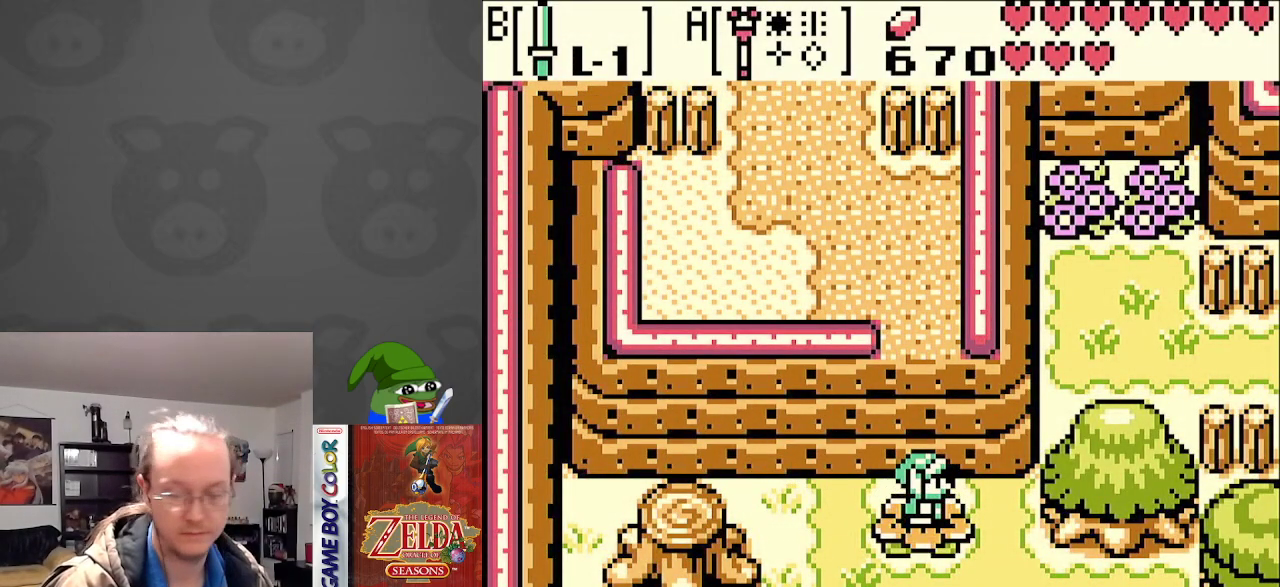
{"buttons": [], "events": []}
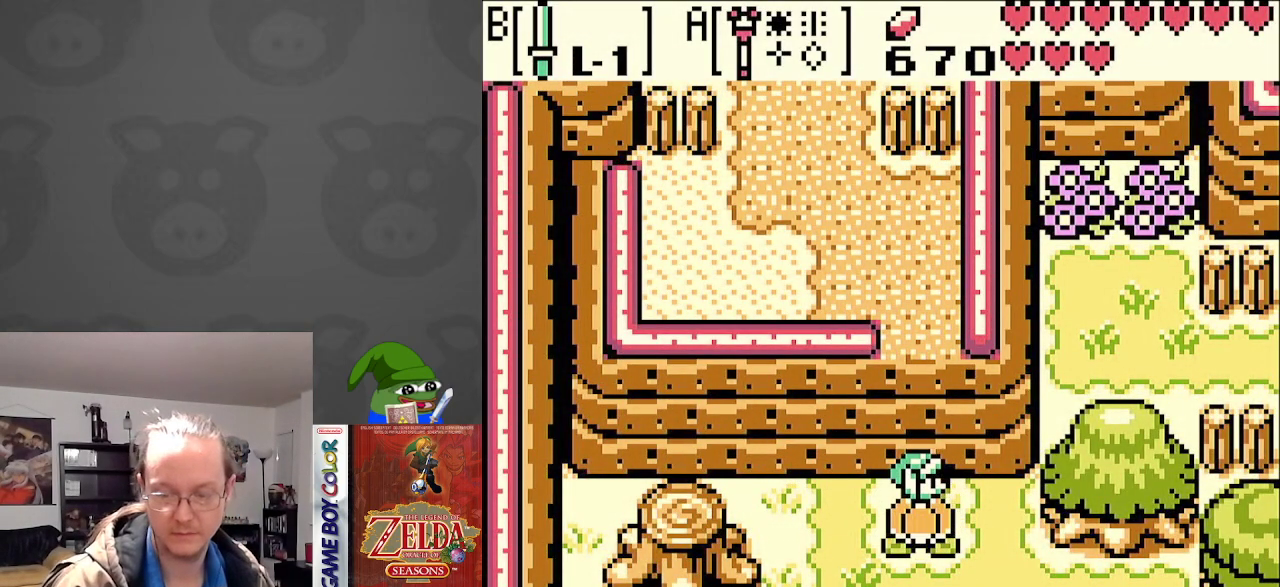
{"buttons": [], "events": []}
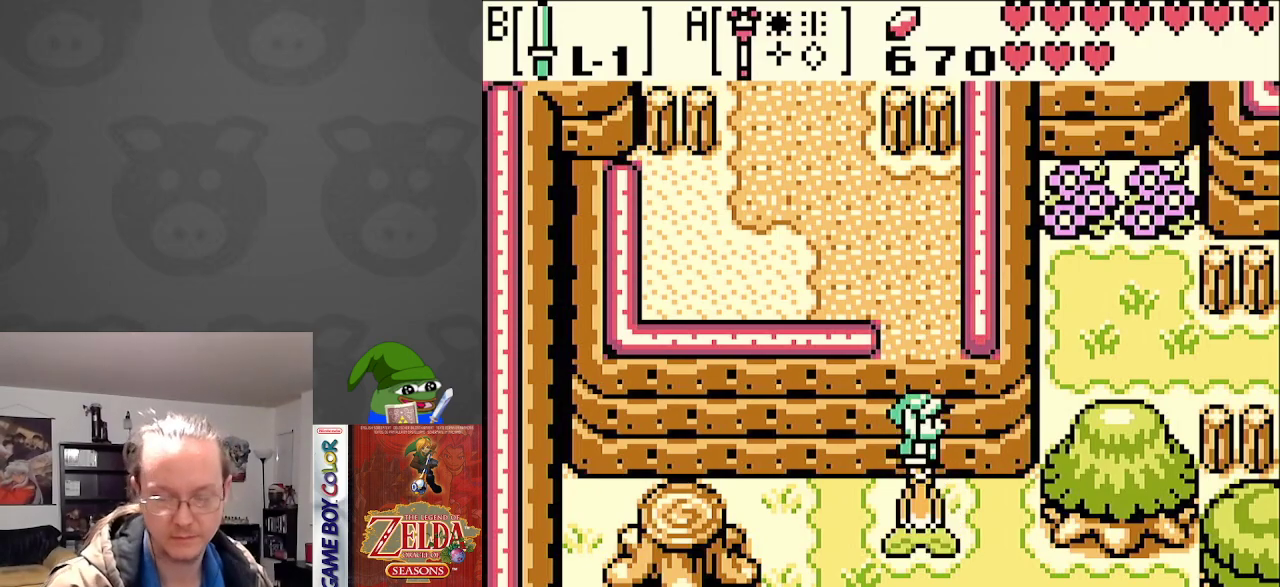
{"buttons": ["DPAD_UP"], "events": [[500, "DPAD_UP", "down"]]}
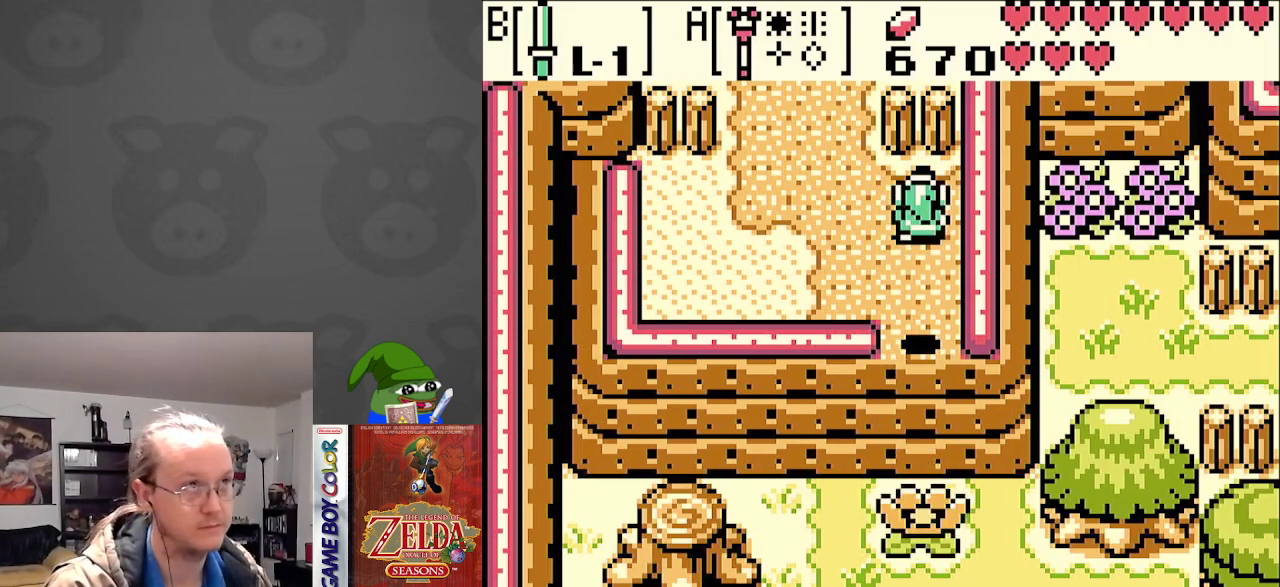
{"buttons": ["DPAD_UP", "DPAD_LEFT"], "events": [[67, "DPAD_LEFT", "down"]]}
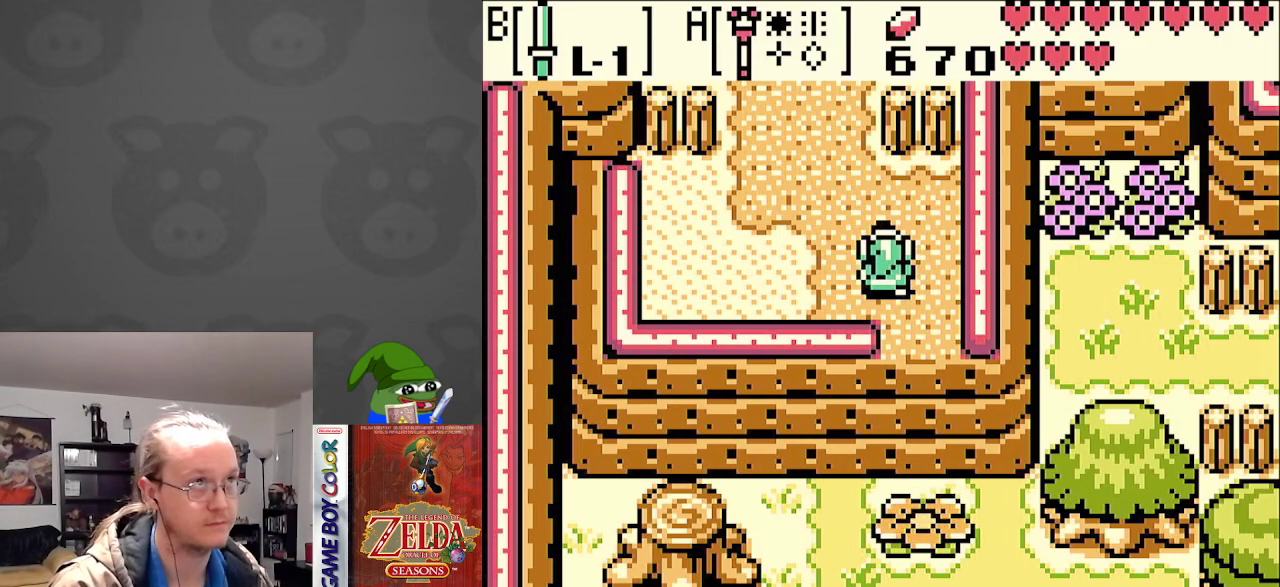
{"buttons": ["DPAD_UP"], "events": [[367, "DPAD_LEFT", "up"]]}